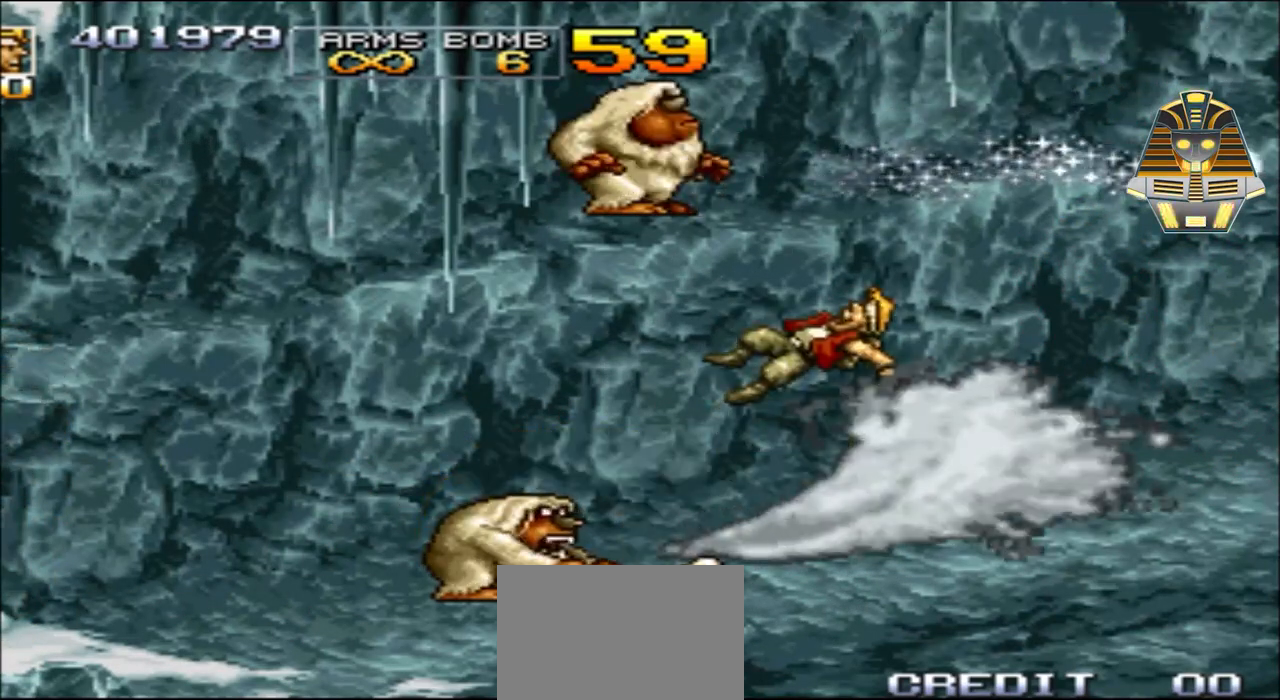
Gameplay with a controller (Xbox layout); each line is a JSON object with the inputs held at the frame after it. "events" lists button and stick changes between this image and that frame as [ms after this image, input, new state], when the widget could be followed in between. Not read: L3 R3 left_stick right_stick.
{"buttons": [], "events": [[17, "DPAD_DOWN", "down"], [17, "DPAD_RIGHT", "down"], [217, "DPAD_DOWN", "up"], [317, "DPAD_RIGHT", "up"]]}
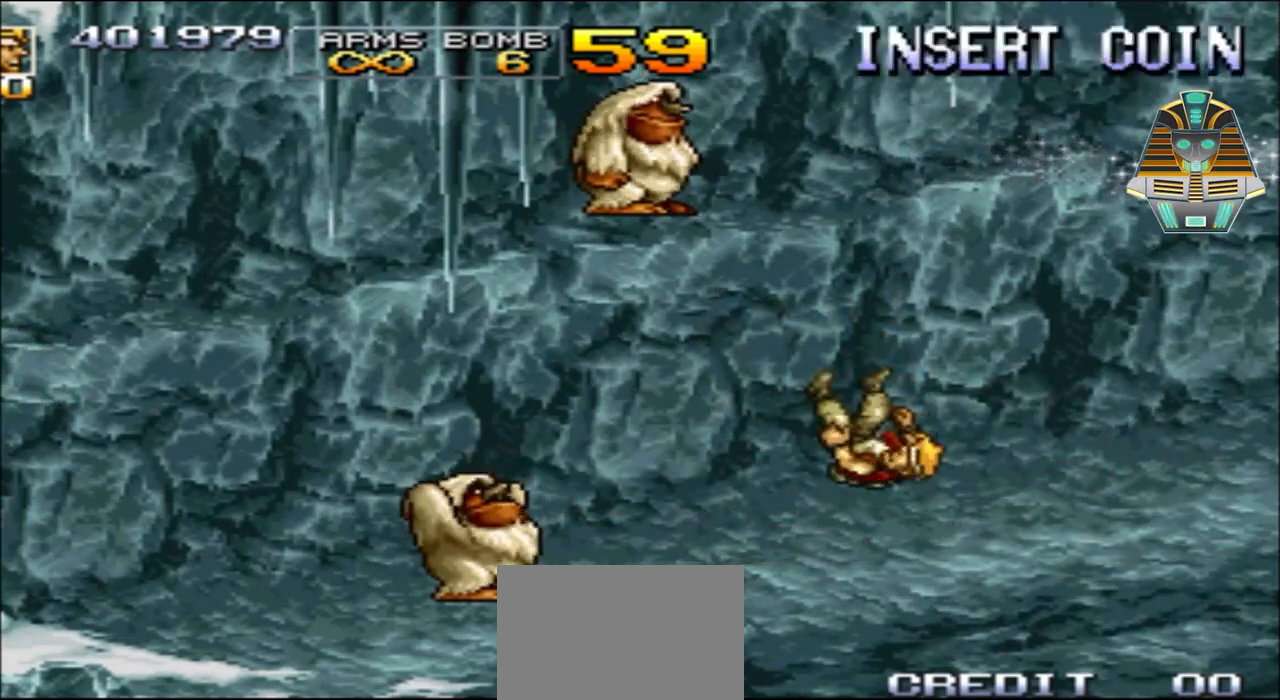
{"buttons": [], "events": []}
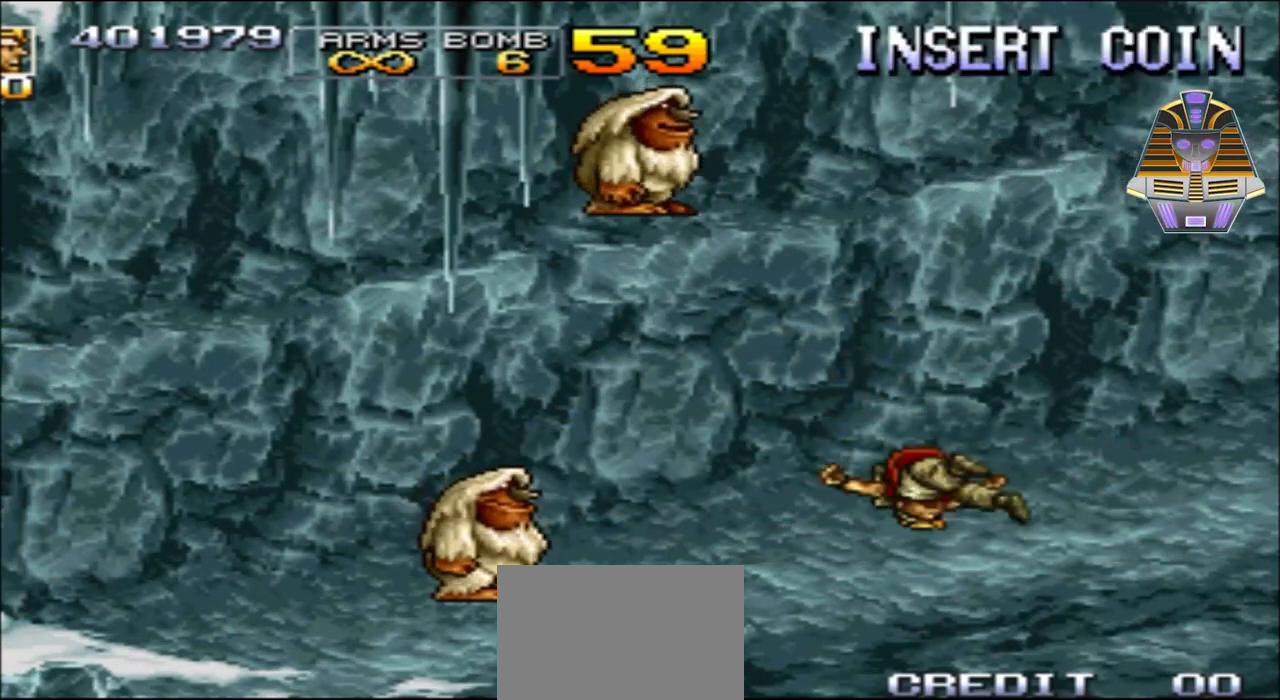
{"buttons": ["DPAD_RIGHT"], "events": [[317, "DPAD_RIGHT", "down"]]}
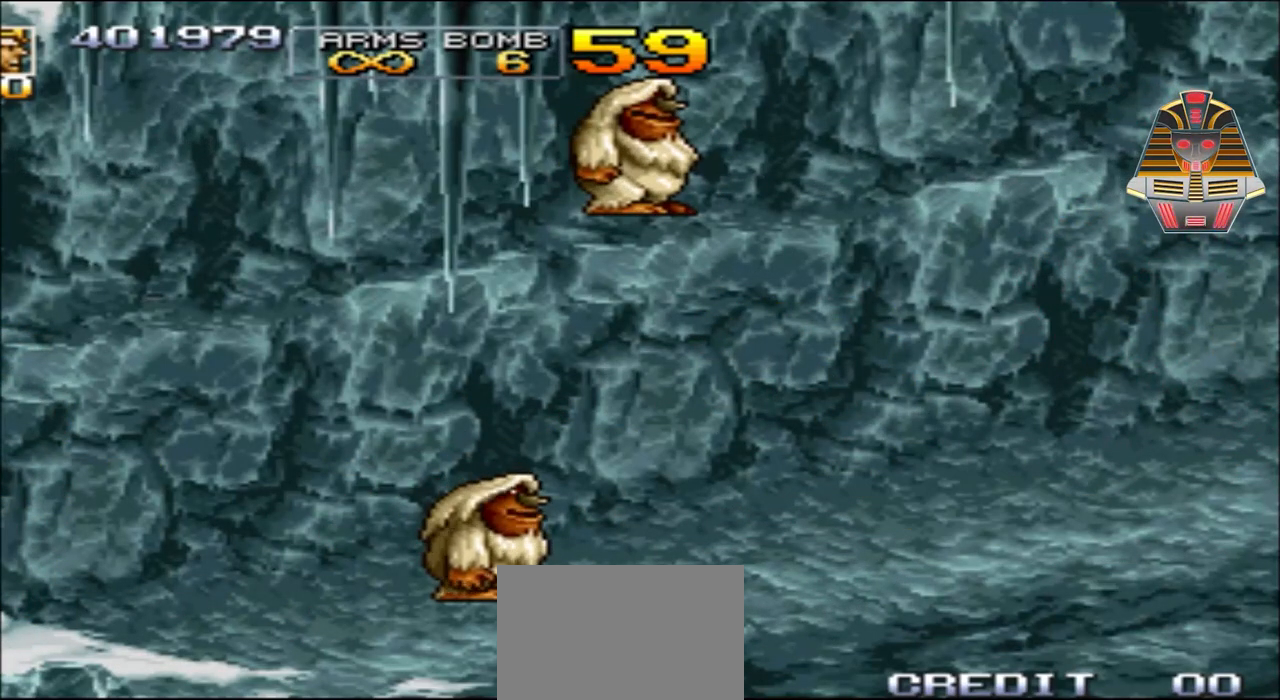
{"buttons": [], "events": [[267, "DPAD_RIGHT", "up"]]}
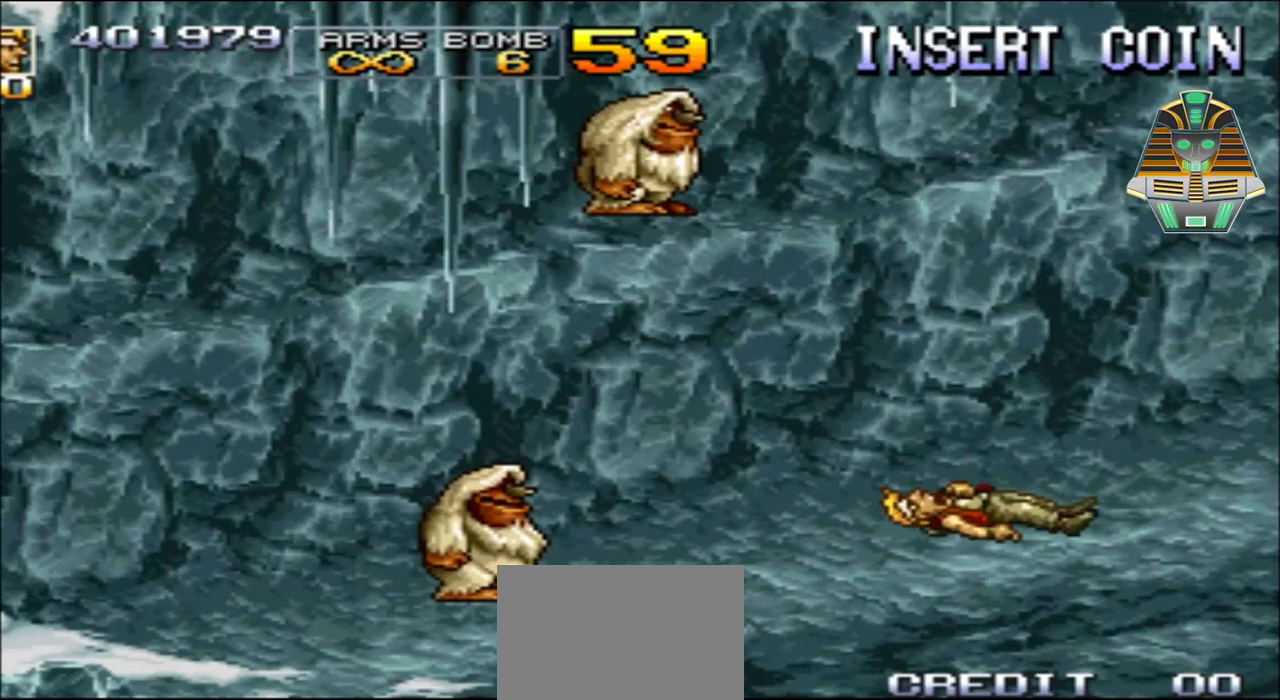
{"buttons": [], "events": []}
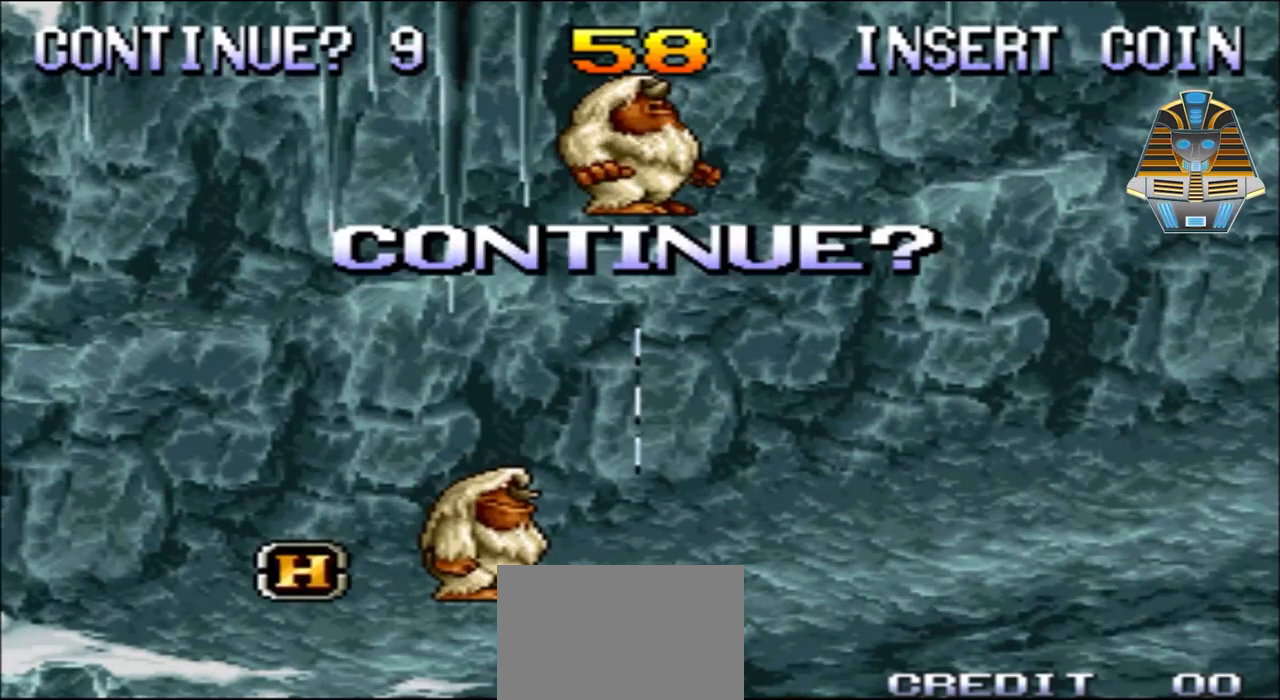
{"buttons": [], "events": [[433, "DPAD_LEFT", "down"], [467, "DPAD_LEFT", "up"]]}
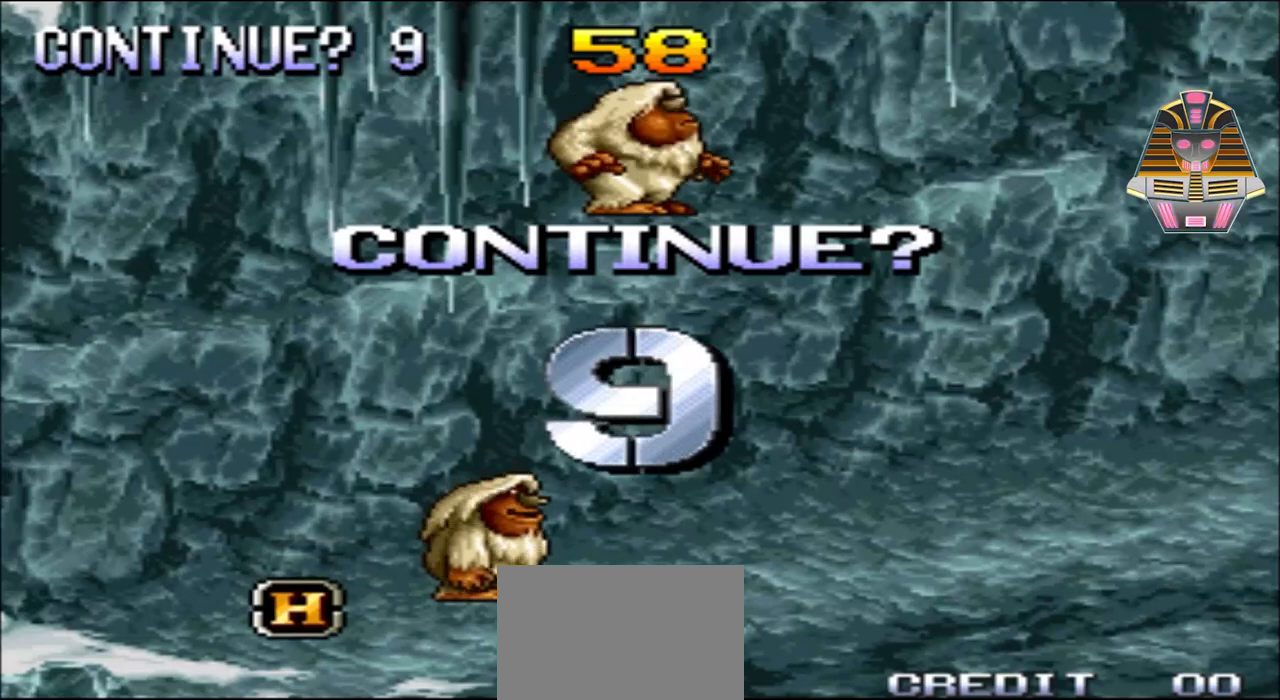
{"buttons": [], "events": [[367, "X", "down"], [467, "X", "up"]]}
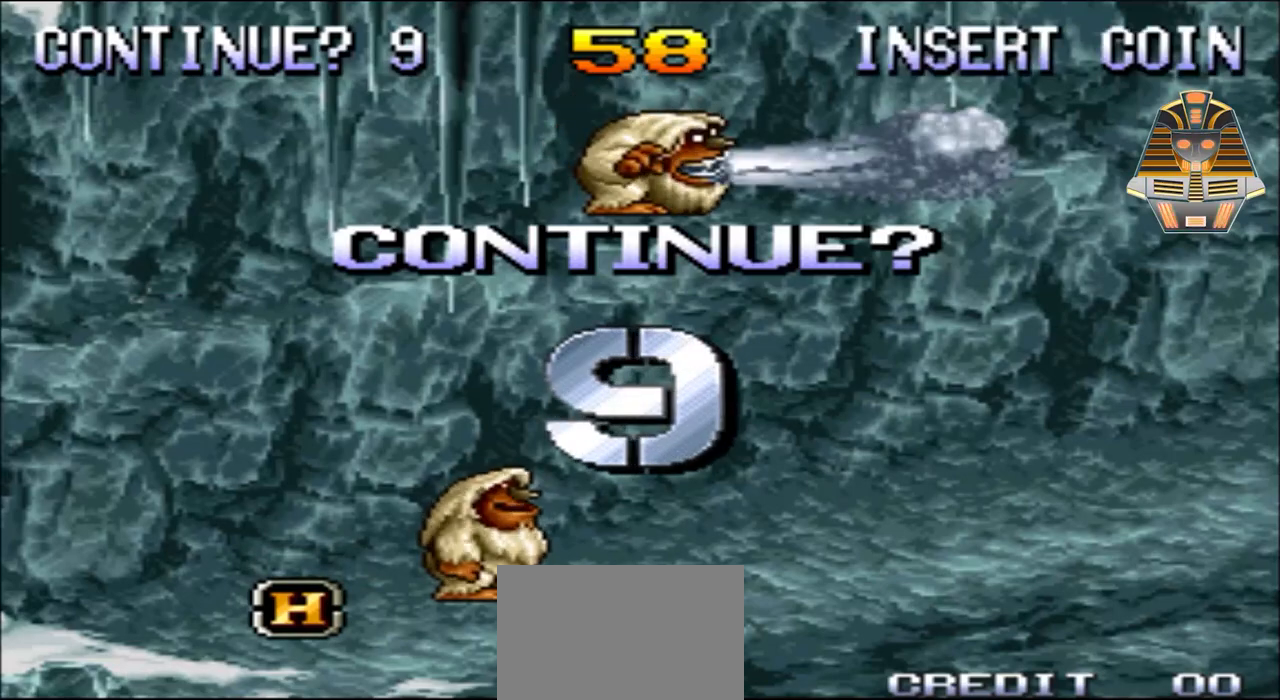
{"buttons": ["R1"], "events": [[267, "R1", "down"]]}
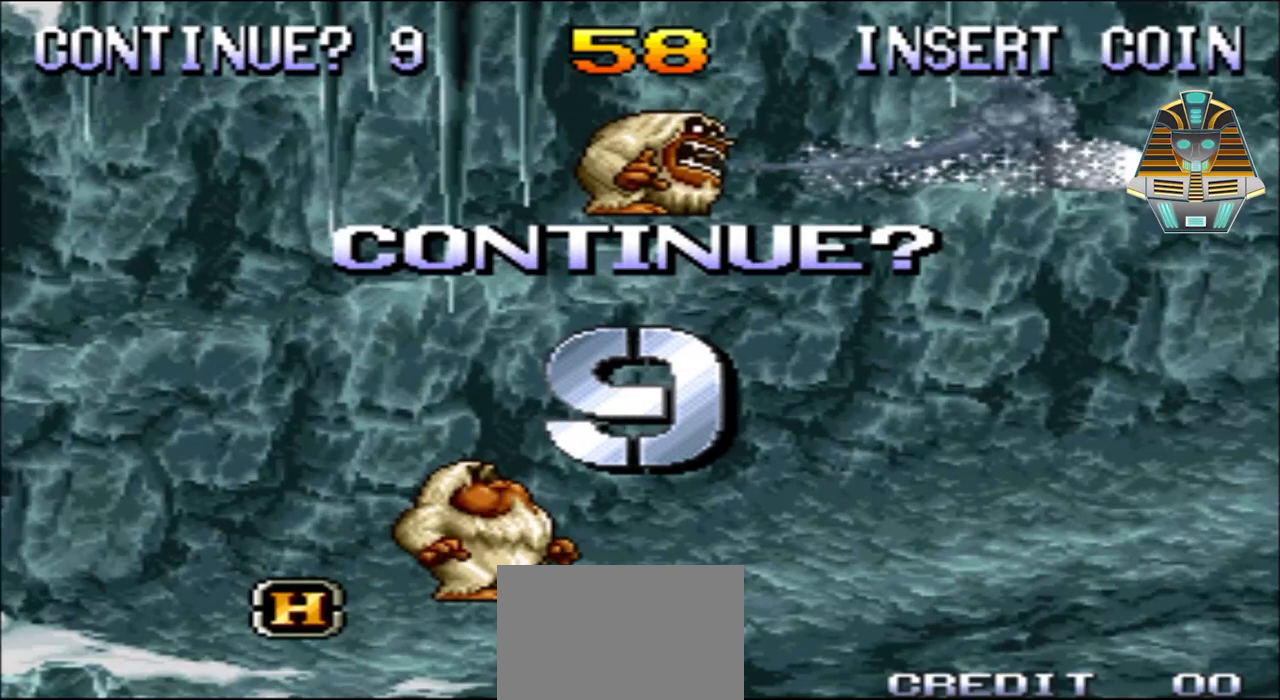
{"buttons": ["X", "R1"], "events": [[167, "R1", "up"], [367, "R1", "down"], [367, "X", "down"]]}
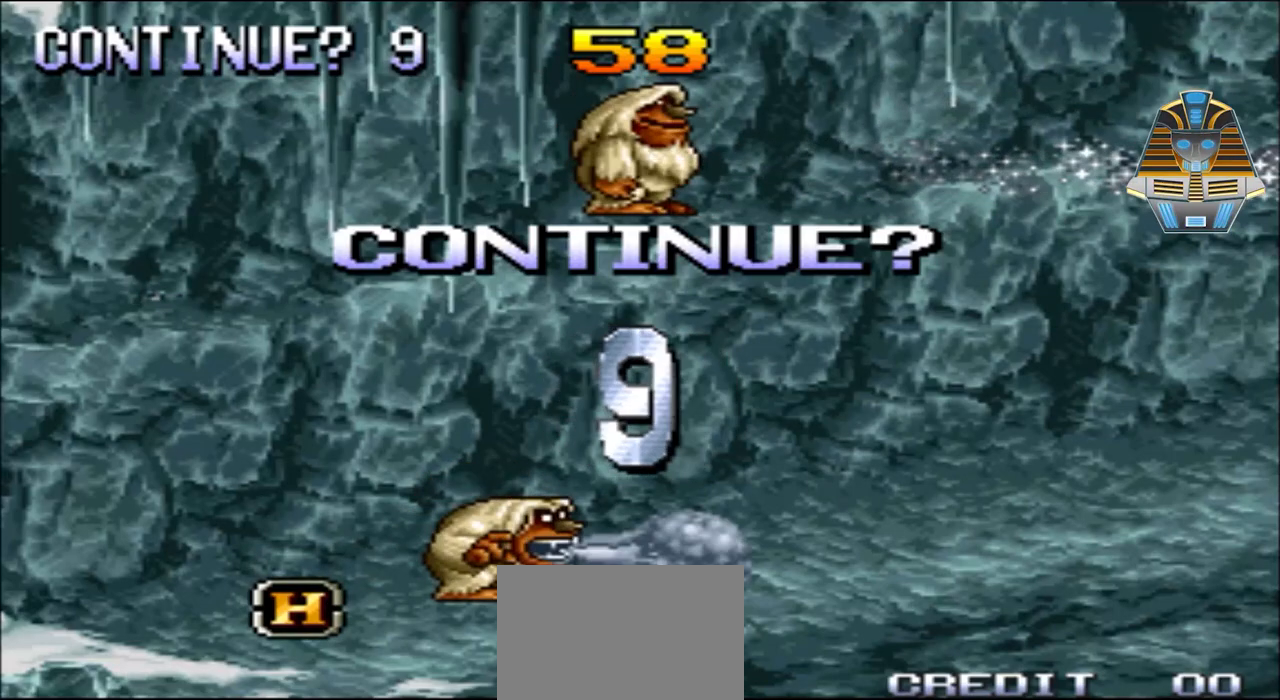
{"buttons": ["A"], "events": [[67, "R1", "up"], [67, "X", "up"], [333, "A", "down"]]}
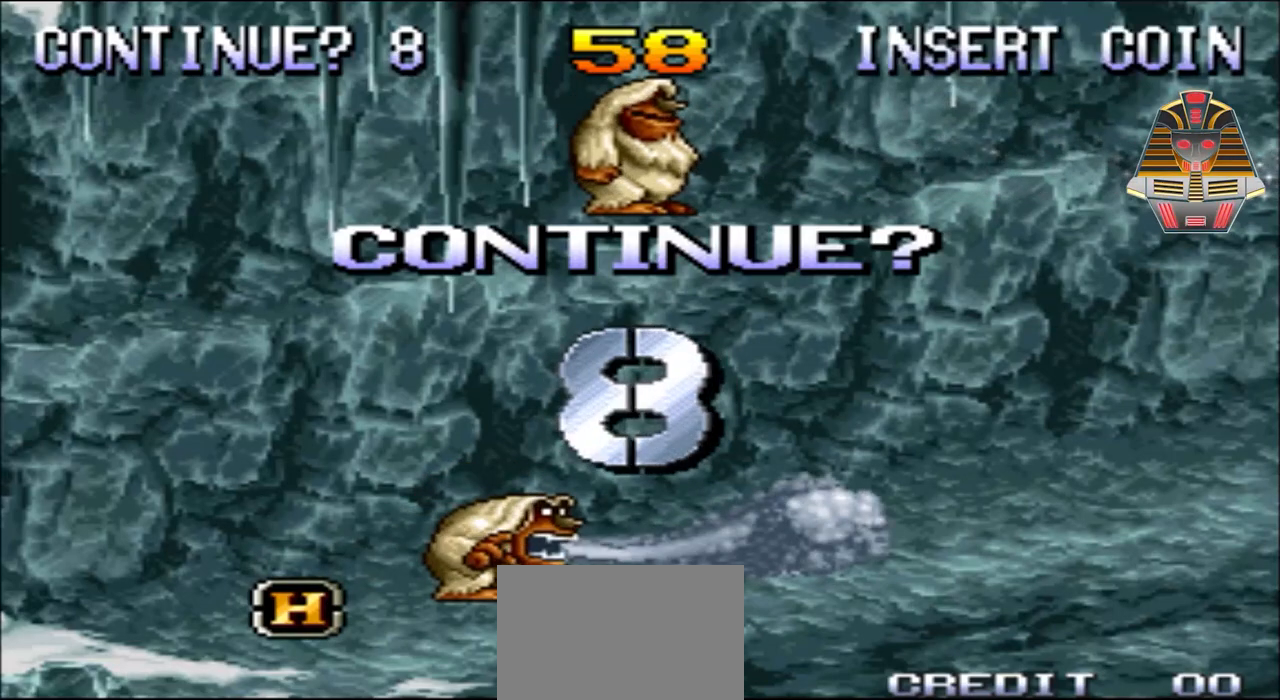
{"buttons": ["R1"], "events": [[17, "A", "up"], [317, "R1", "down"]]}
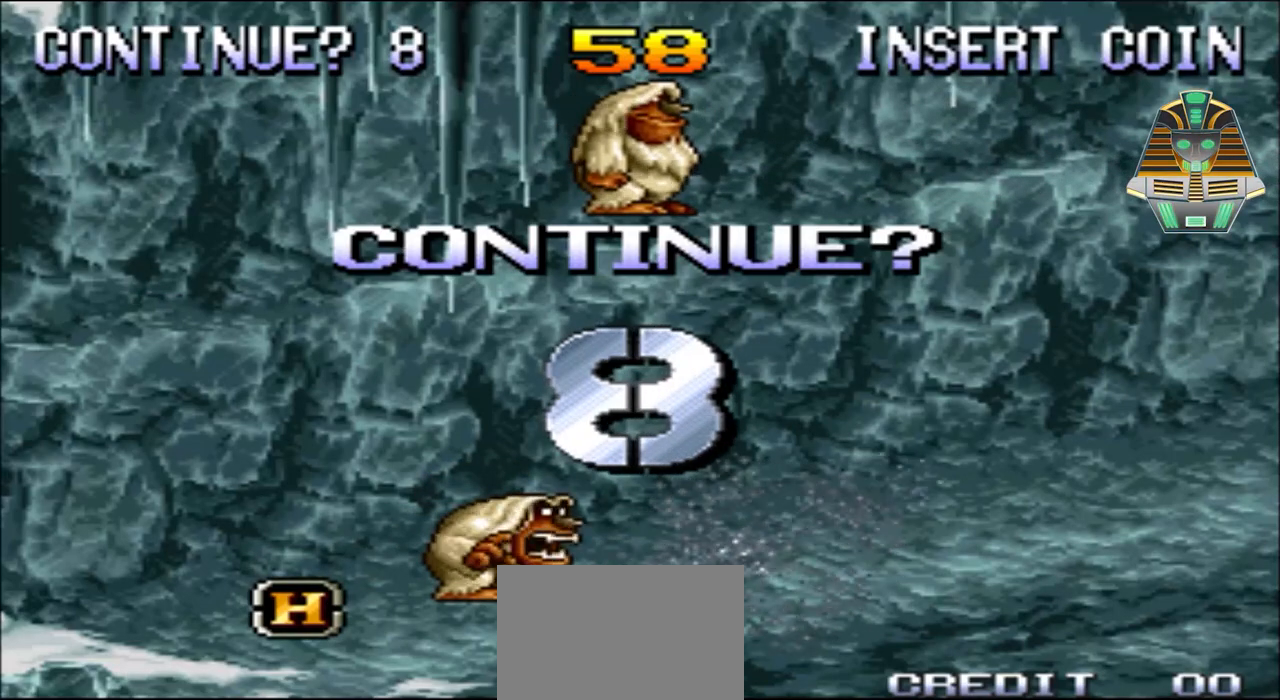
{"buttons": [], "events": [[117, "R1", "up"], [217, "R1", "down"], [367, "R1", "up"]]}
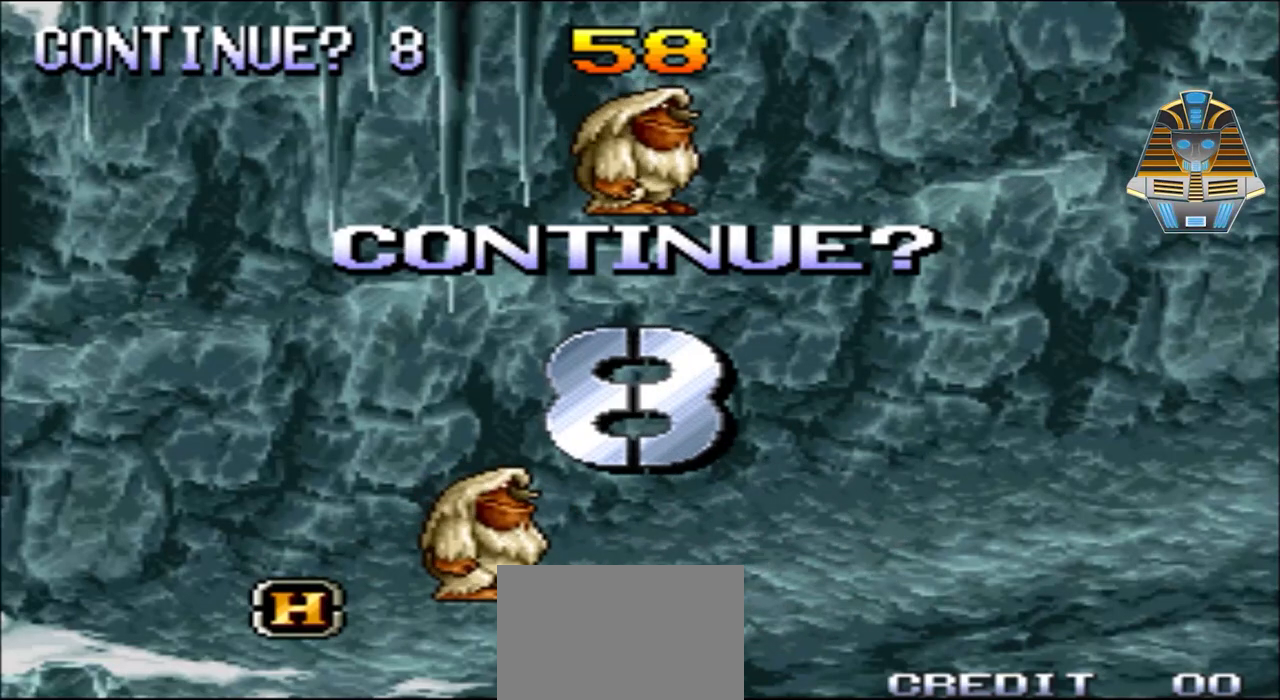
{"buttons": [], "events": [[67, "A", "down"], [217, "A", "up"]]}
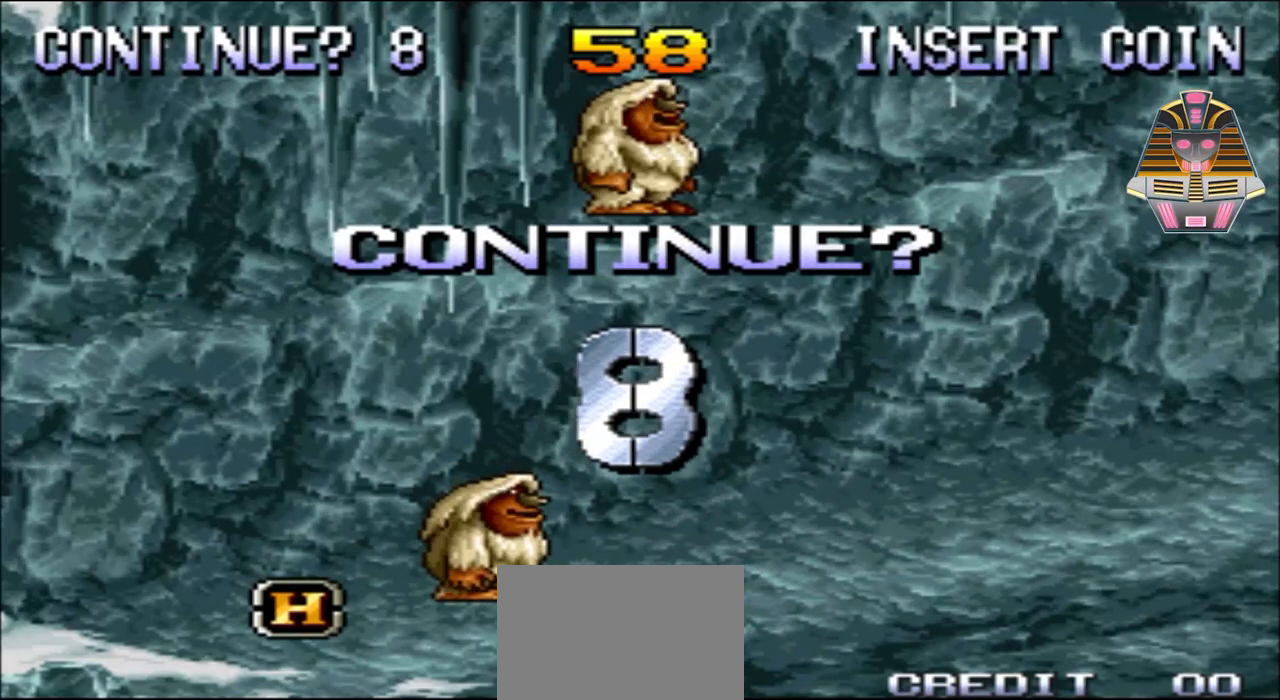
{"buttons": [], "events": [[33, "R1", "down"], [217, "R1", "up"], [317, "R1", "down"], [467, "R1", "up"]]}
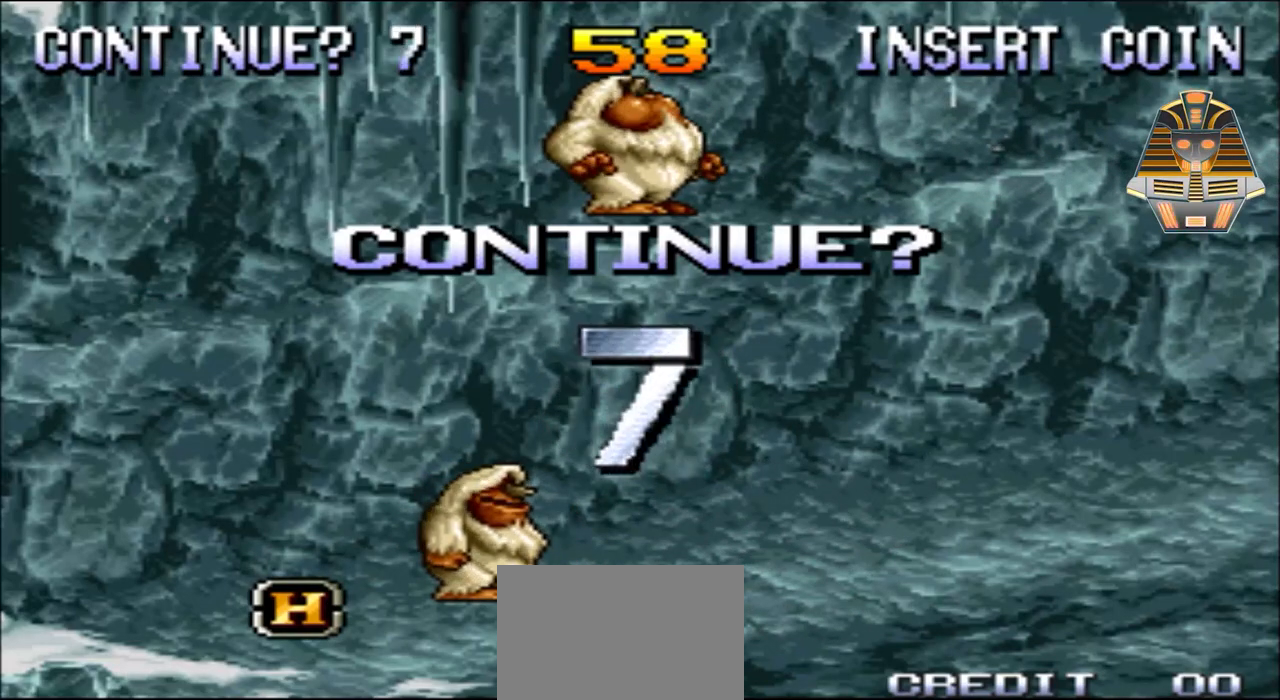
{"buttons": ["L1"], "events": [[67, "R1", "down"], [317, "R1", "up"], [367, "L1", "down"]]}
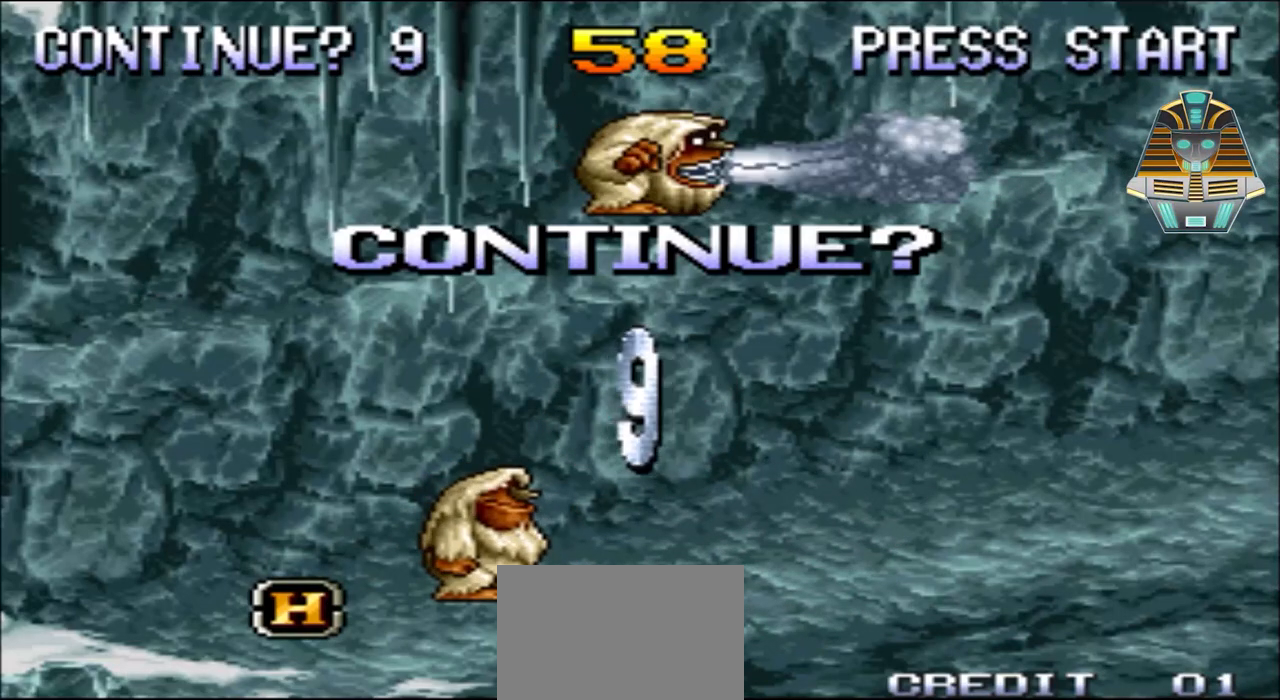
{"buttons": [], "events": [[67, "L1", "up"]]}
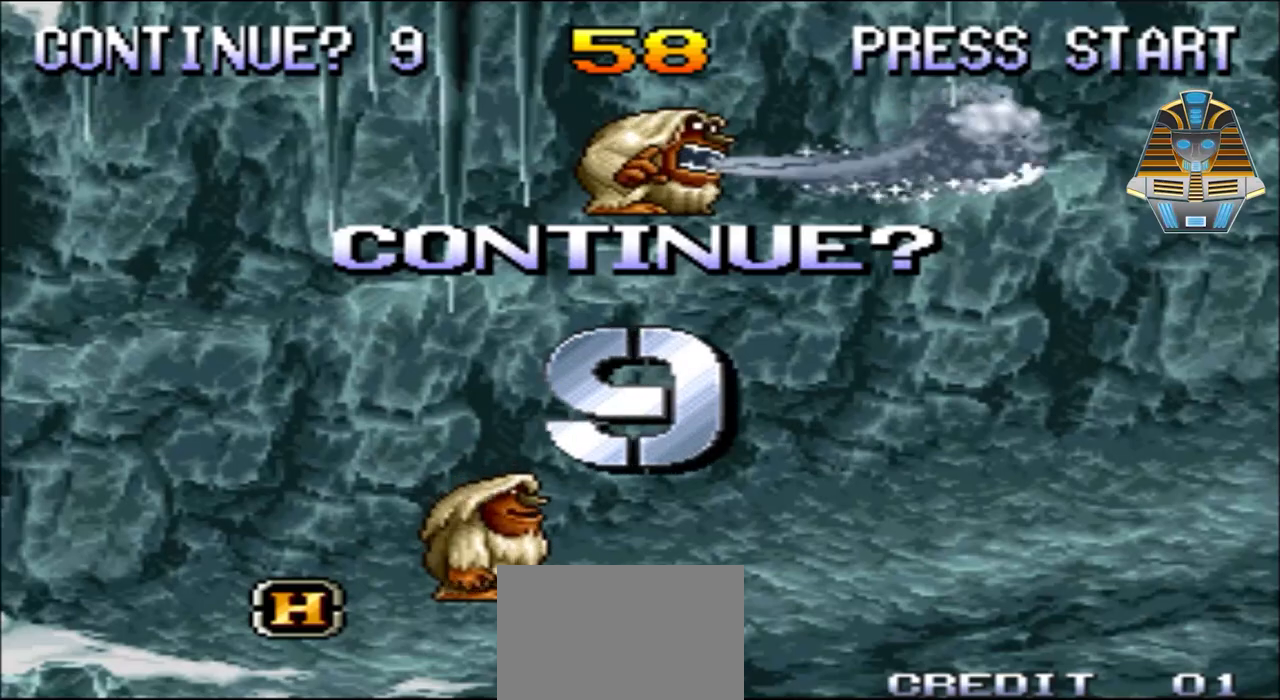
{"buttons": [], "events": [[67, "R1", "down"], [400, "R1", "up"]]}
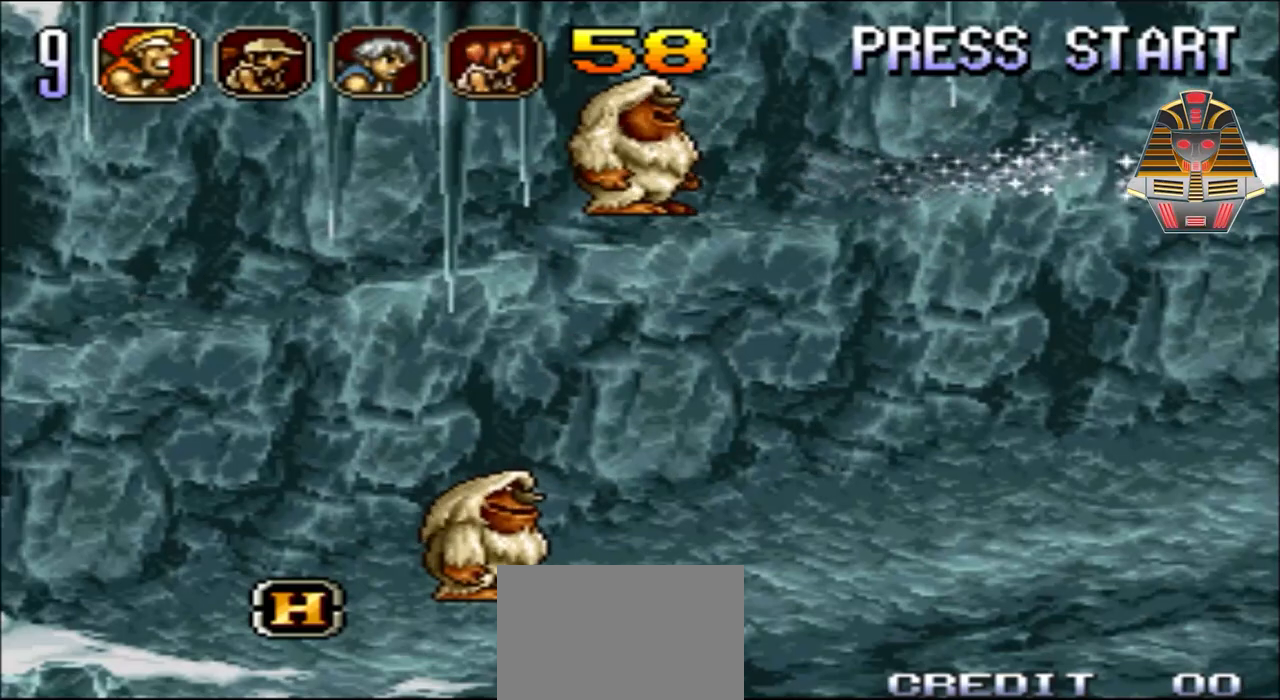
{"buttons": [], "events": [[150, "X", "down"], [300, "X", "up"]]}
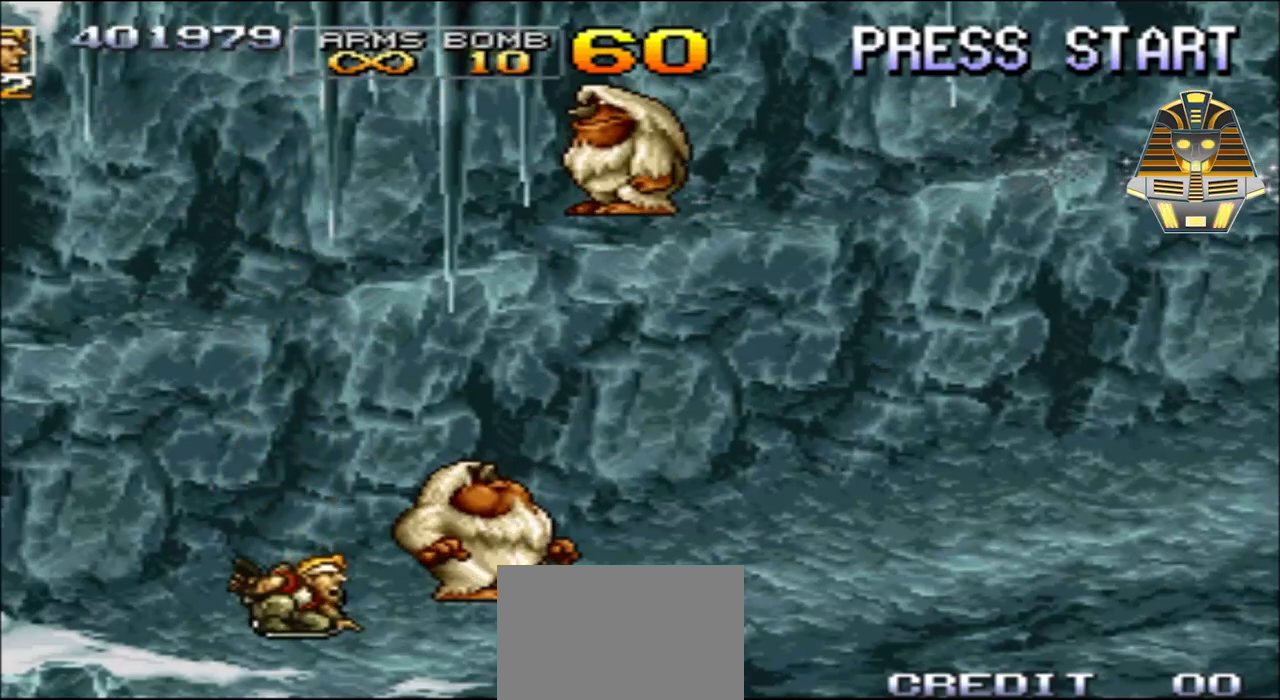
{"buttons": ["DPAD_RIGHT"], "events": [[150, "X", "down"], [300, "DPAD_RIGHT", "down"], [300, "X", "up"], [400, "X", "down"], [500, "X", "up"]]}
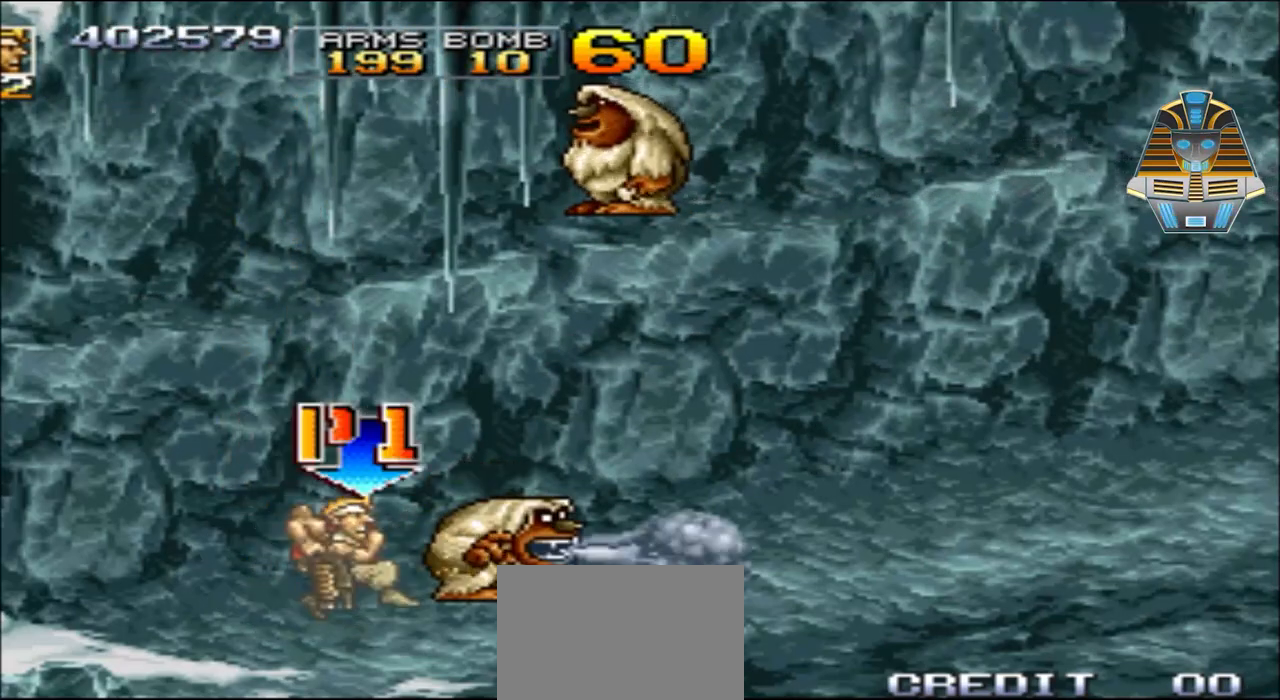
{"buttons": ["X"], "events": [[100, "X", "down"], [200, "X", "up"], [300, "X", "down"], [400, "DPAD_RIGHT", "up"], [400, "X", "up"], [500, "X", "down"]]}
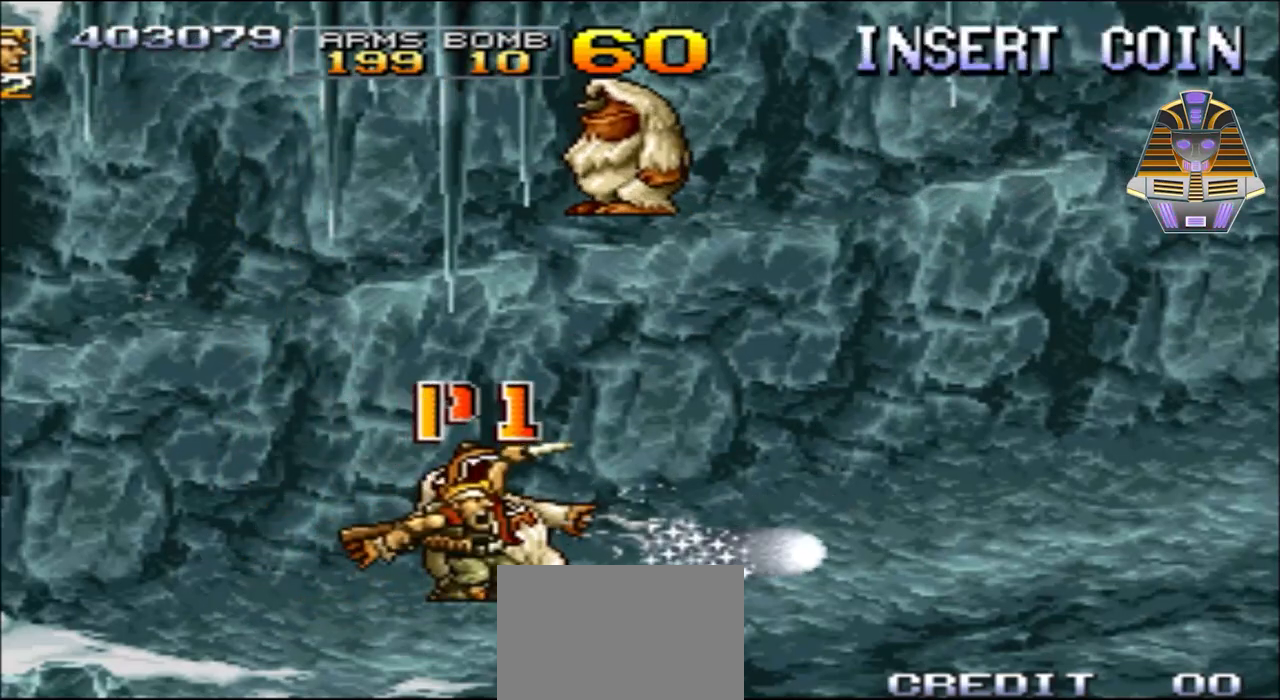
{"buttons": ["X", "DPAD_UP"], "events": [[100, "X", "up"], [200, "DPAD_RIGHT", "down"], [200, "DPAD_UP", "down"], [250, "X", "down"], [350, "X", "up"], [450, "DPAD_RIGHT", "up"], [450, "X", "down"]]}
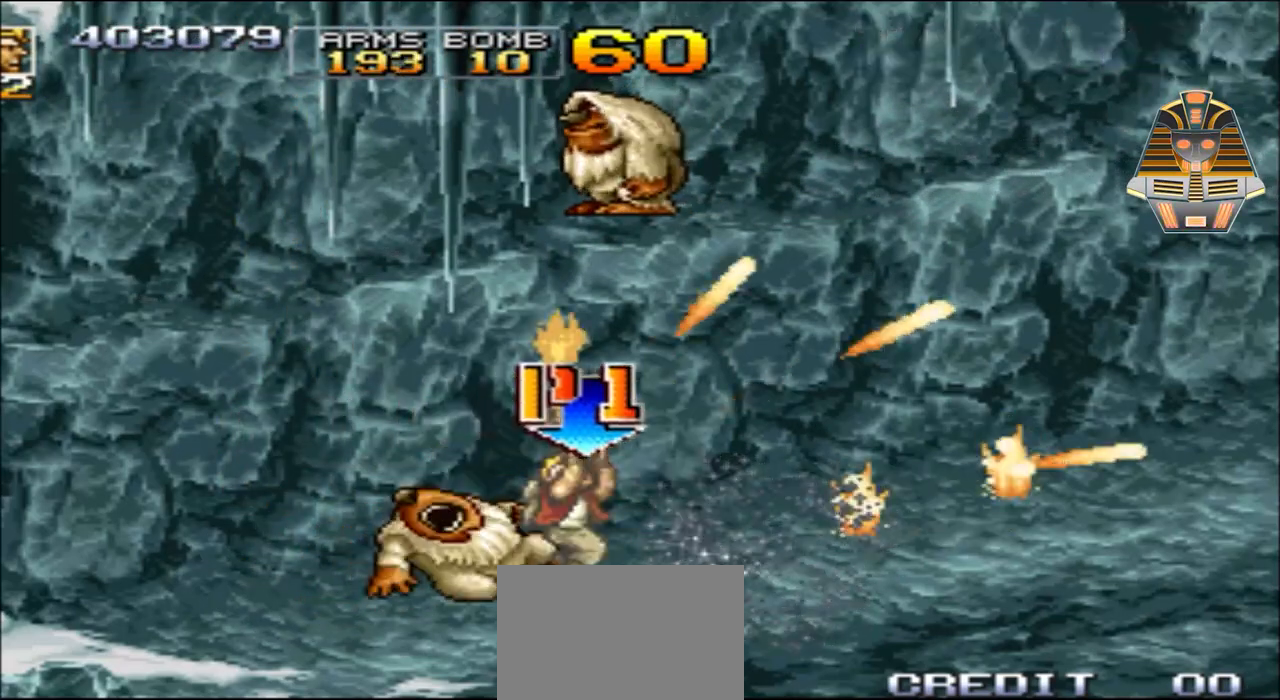
{"buttons": ["X", "DPAD_UP"], "events": [[100, "X", "up"], [200, "DPAD_RIGHT", "down"], [200, "X", "down"], [300, "X", "up"], [350, "DPAD_RIGHT", "up"], [450, "X", "down"]]}
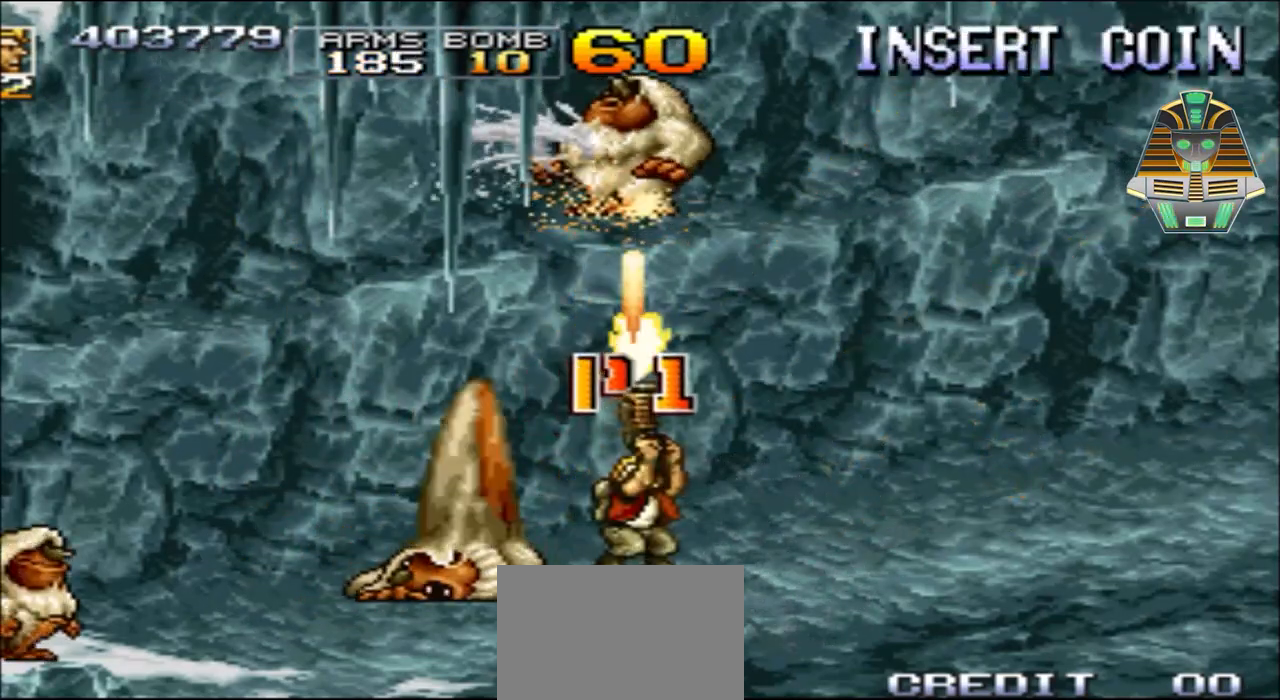
{"buttons": ["DPAD_UP", "DPAD_RIGHT"], "events": [[50, "X", "up"], [150, "X", "down"], [450, "X", "up"], [500, "DPAD_RIGHT", "down"]]}
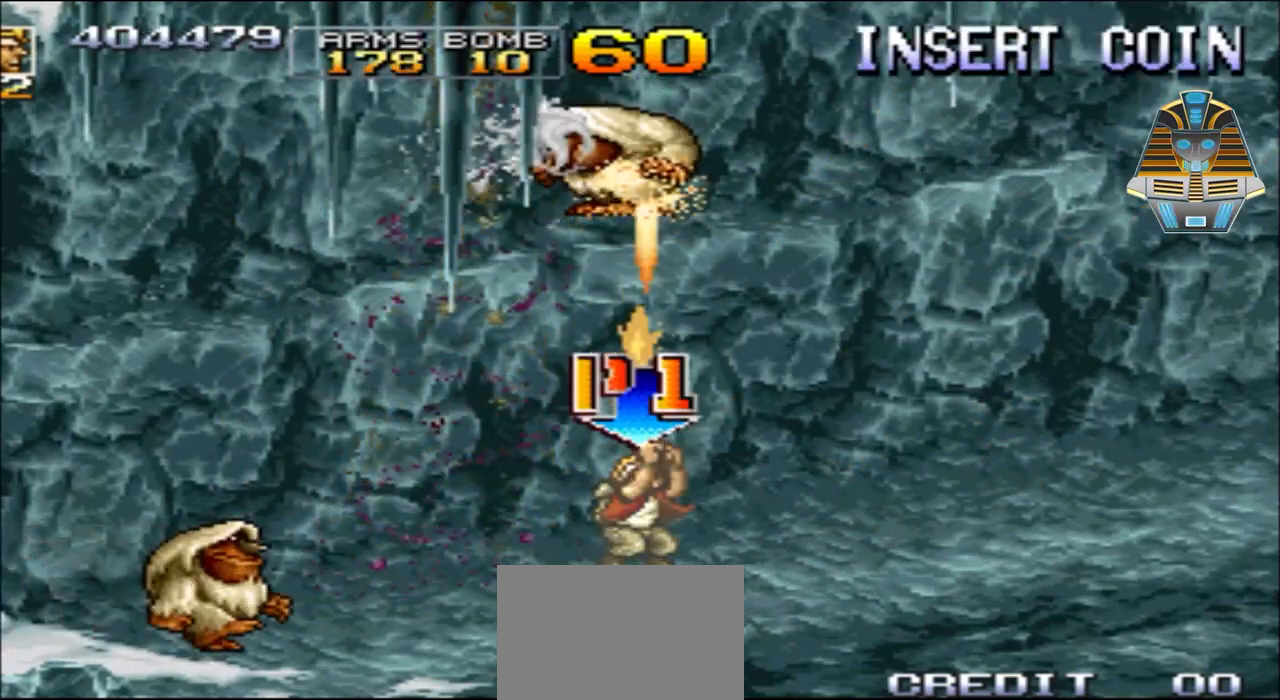
{"buttons": ["DPAD_RIGHT"], "events": [[50, "X", "down"], [150, "X", "up"], [250, "DPAD_UP", "up"], [250, "X", "down"], [400, "X", "up"]]}
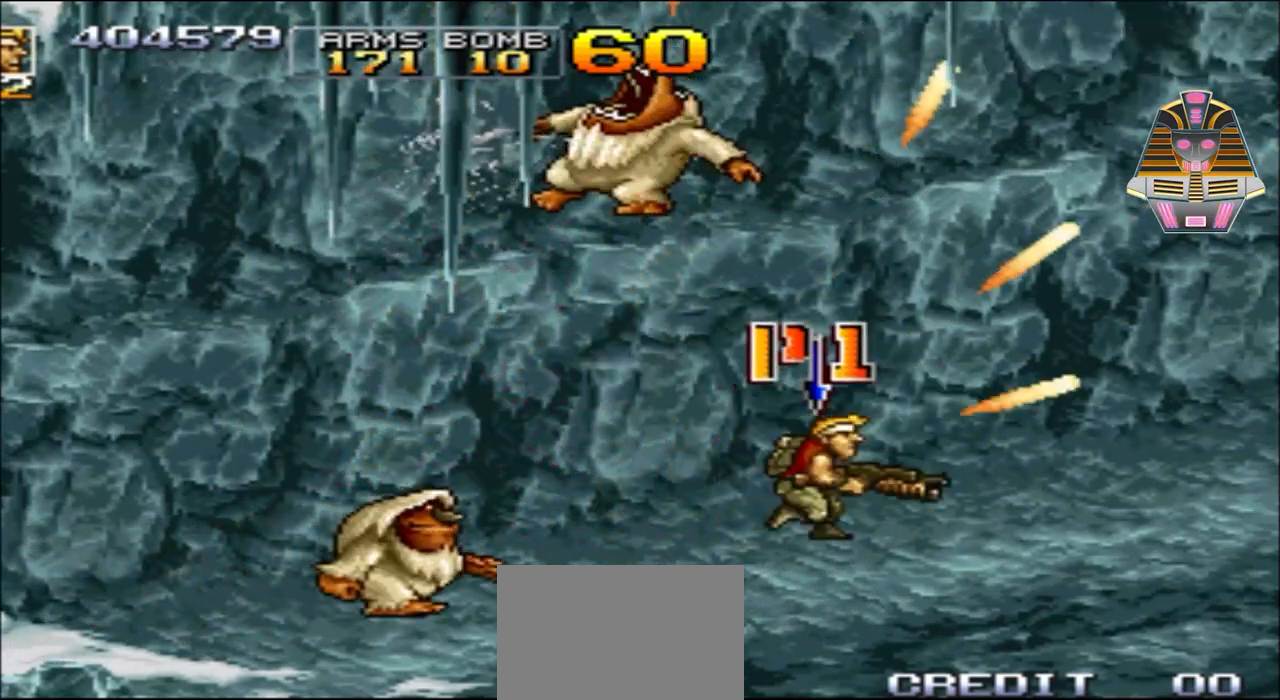
{"buttons": ["X", "DPAD_LEFT"], "events": [[250, "DPAD_DOWN", "down"], [300, "DPAD_LEFT", "down"], [300, "DPAD_RIGHT", "up"], [350, "DPAD_DOWN", "up"], [350, "X", "down"]]}
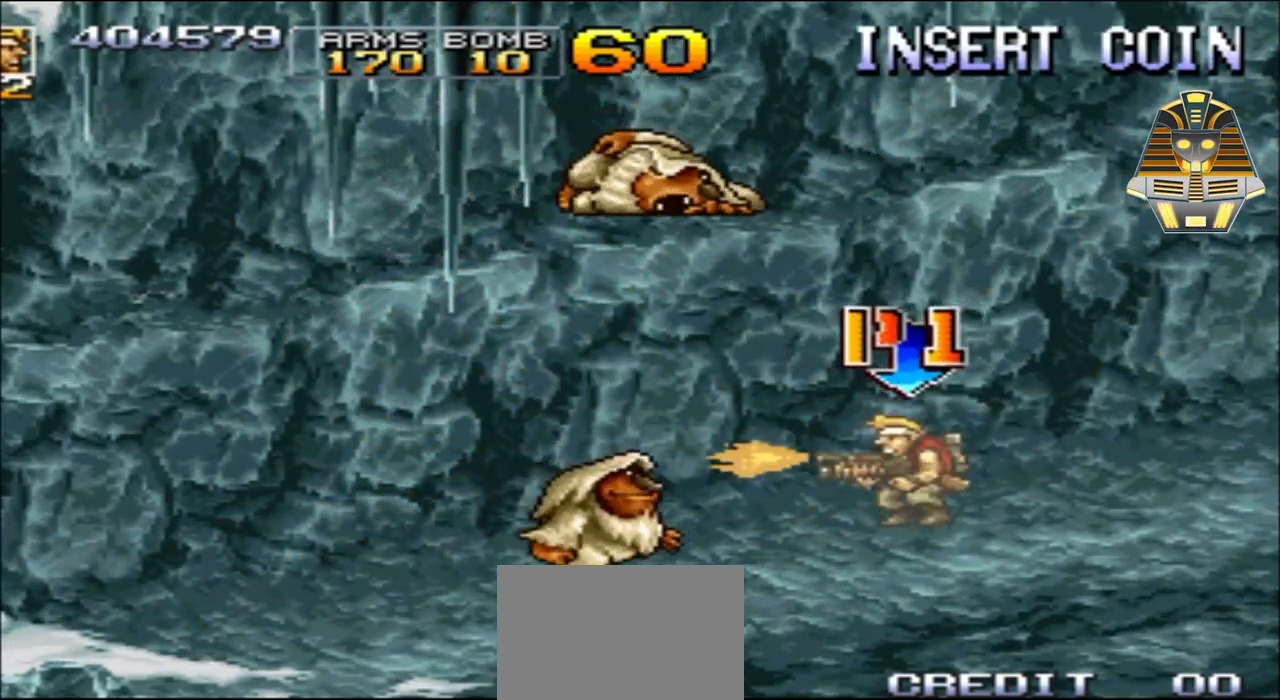
{"buttons": ["X", "DPAD_LEFT"], "events": [[50, "X", "up"], [100, "X", "down"], [200, "X", "up"], [300, "X", "down"], [400, "X", "up"], [500, "X", "down"]]}
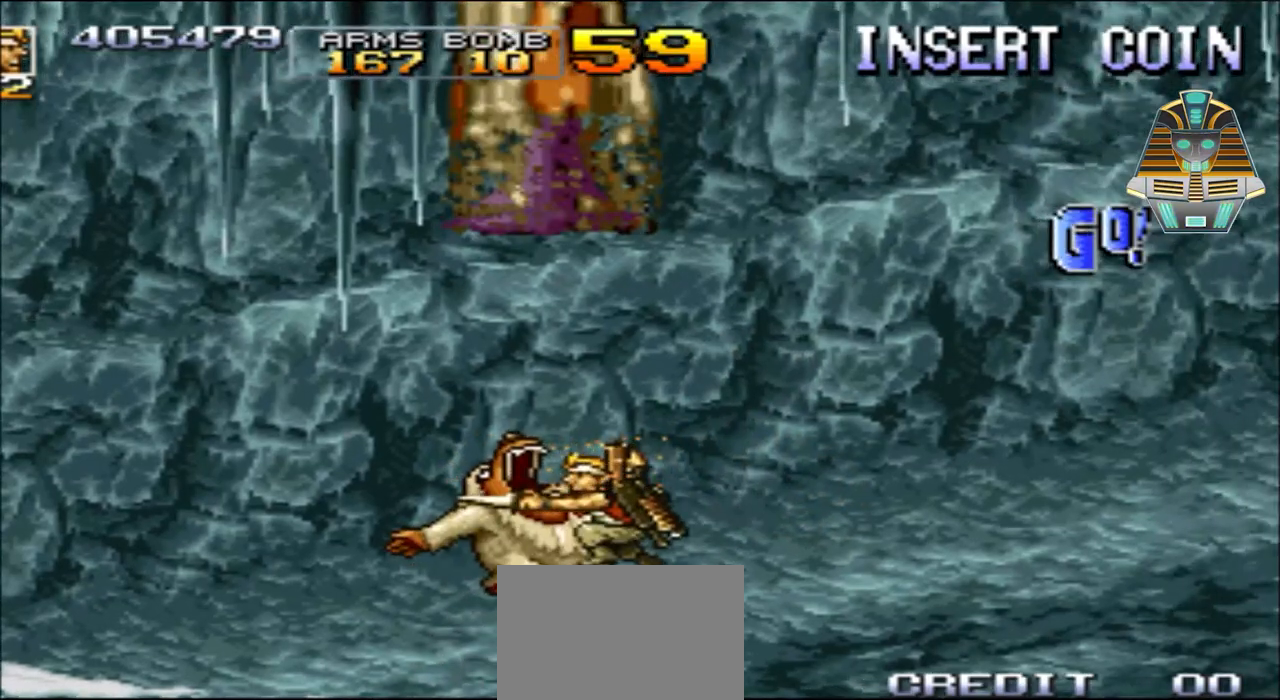
{"buttons": ["X"], "events": [[100, "X", "up"], [200, "X", "down"], [300, "X", "up"], [400, "DPAD_LEFT", "up"], [400, "X", "down"]]}
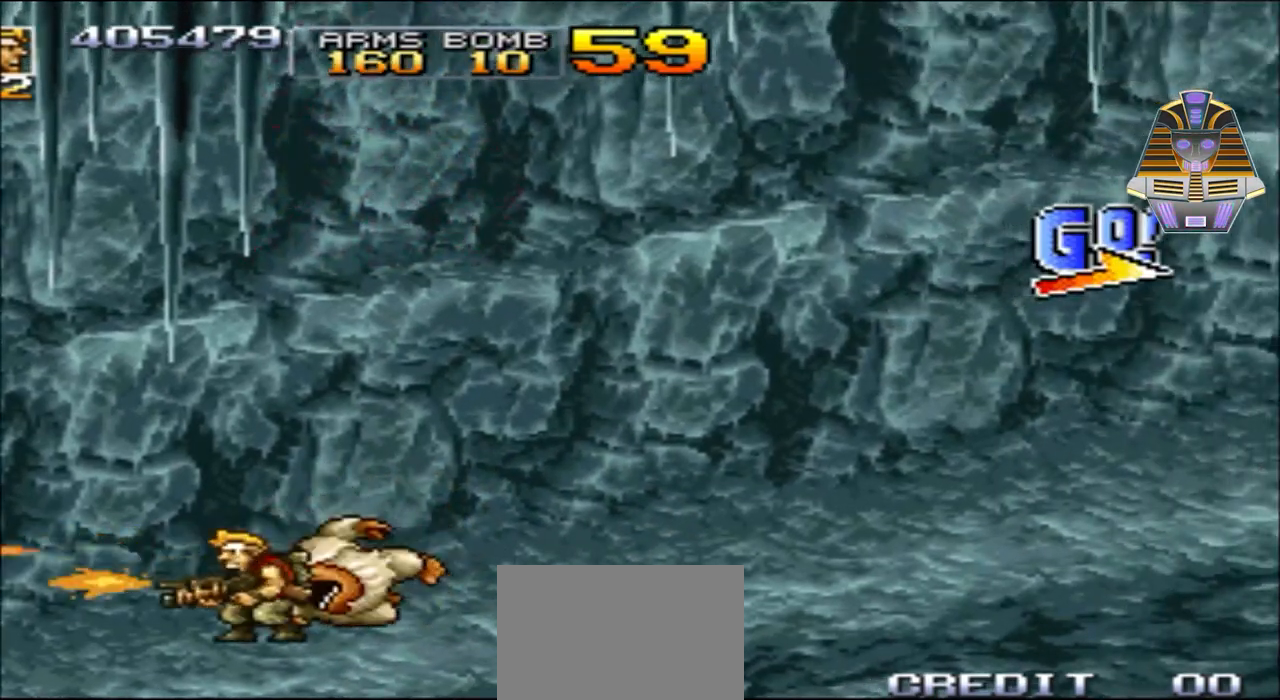
{"buttons": ["DPAD_UP", "DPAD_RIGHT"], "events": [[50, "X", "up"], [100, "DPAD_RIGHT", "down"], [300, "DPAD_UP", "down"]]}
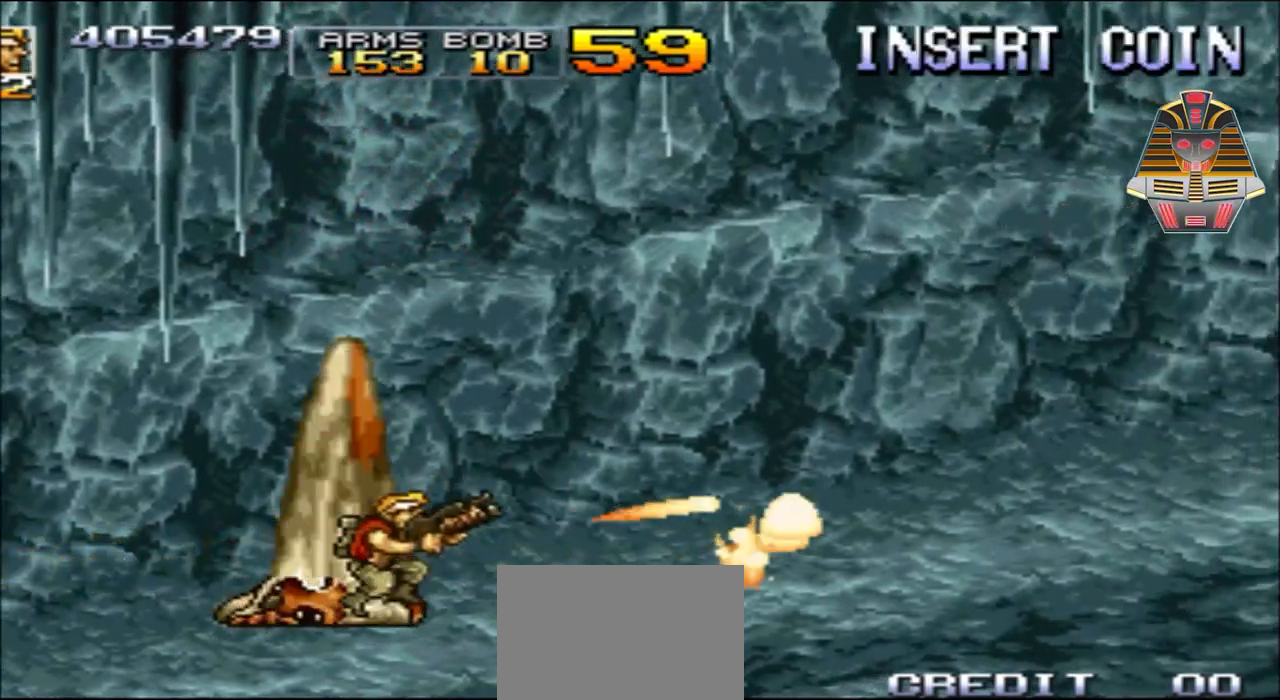
{"buttons": ["DPAD_RIGHT"], "events": [[150, "DPAD_UP", "up"]]}
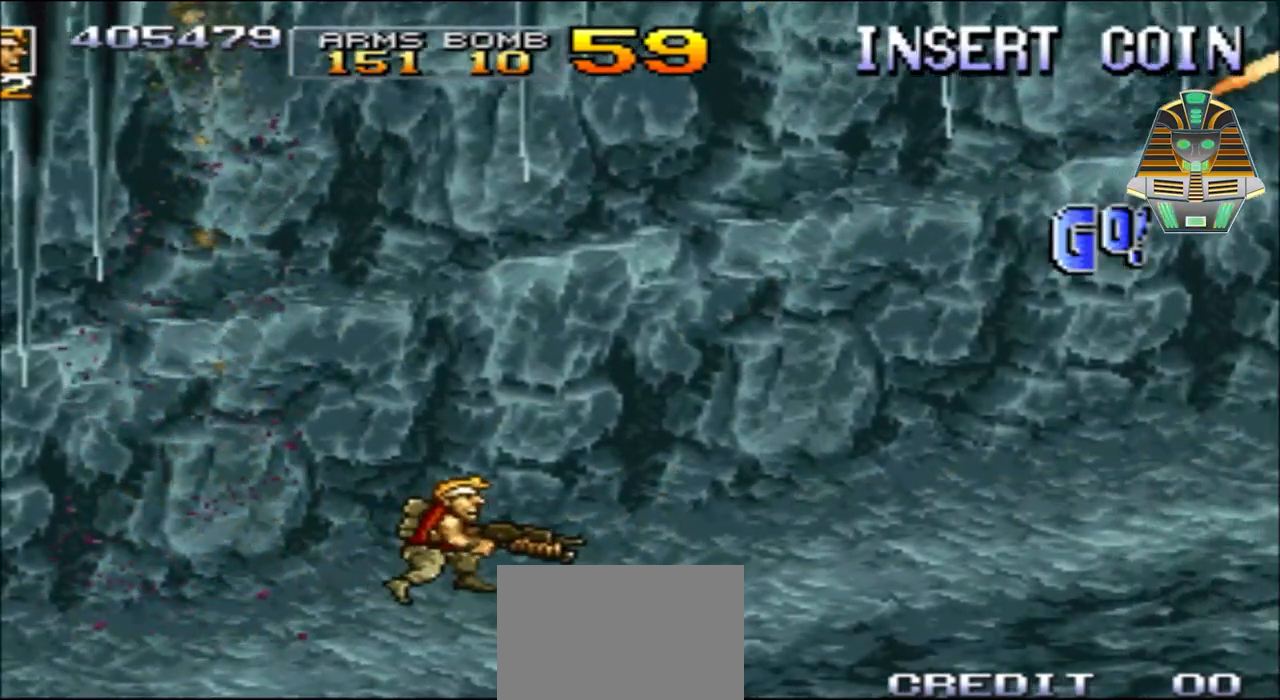
{"buttons": ["DPAD_RIGHT"], "events": []}
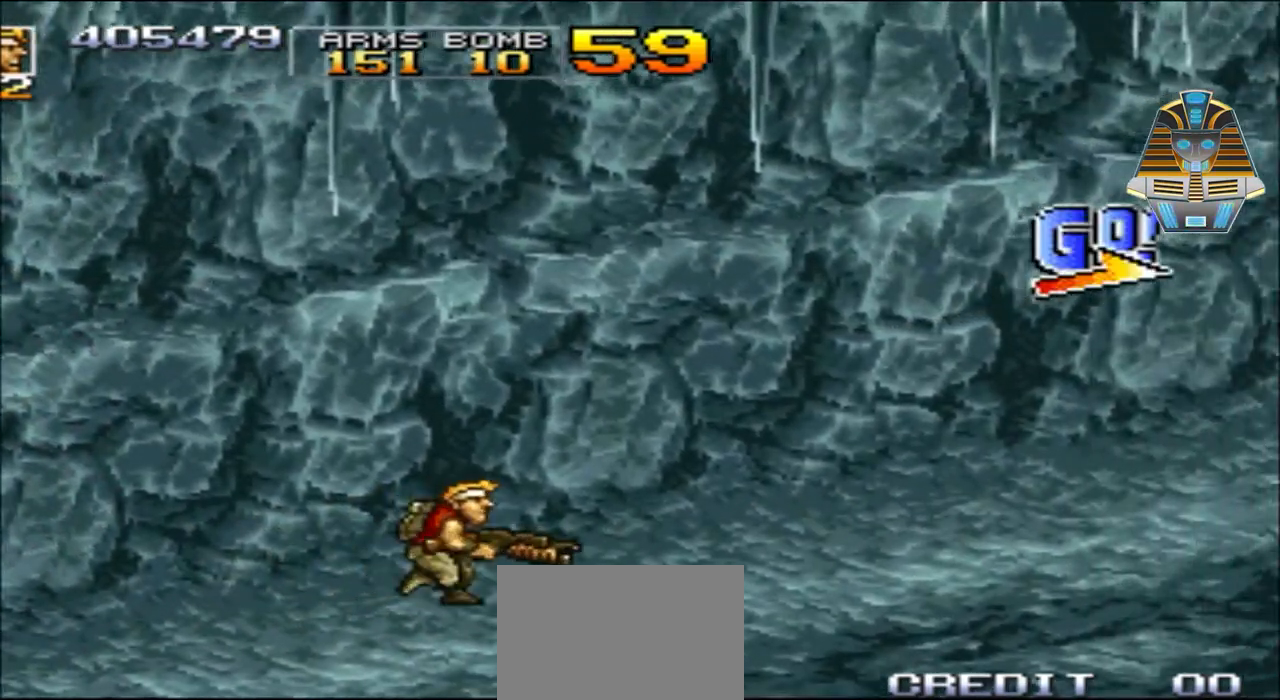
{"buttons": ["DPAD_RIGHT"], "events": []}